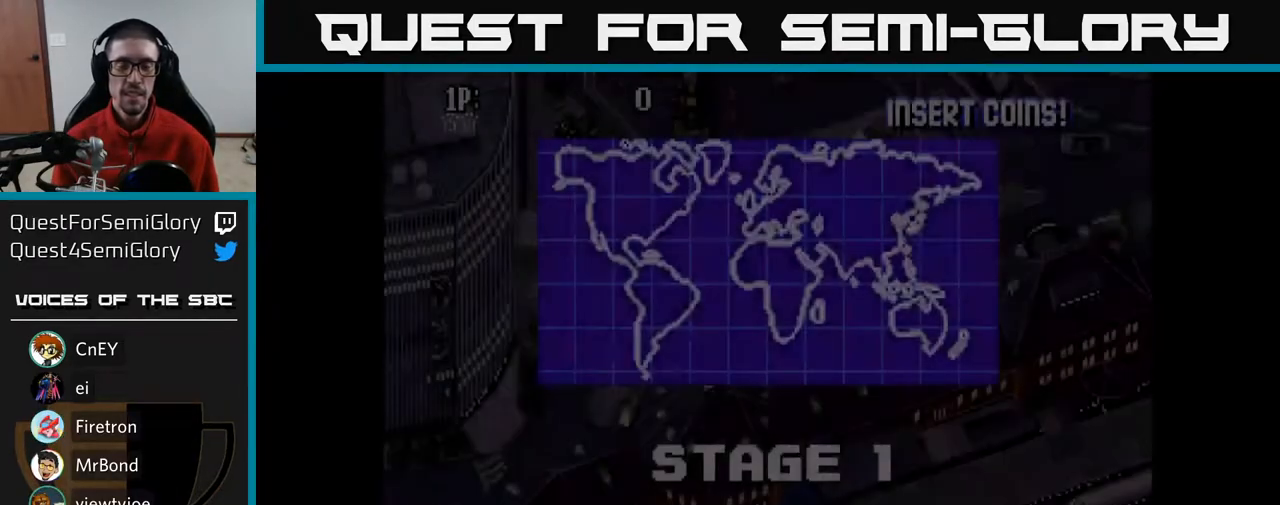
Gameplay with a controller (Xbox layout); each line is a JSON object with the inputs held at the frame after it. "events" lists button and stick changes between this image and that frame as [ms after this image, input, new state], when the widget could be followed in between.
{"buttons": ["A", "DPAD_RIGHT"], "left_stick": "center", "right_stick": "center", "events": [[383, "DPAD_RIGHT", "down"]]}
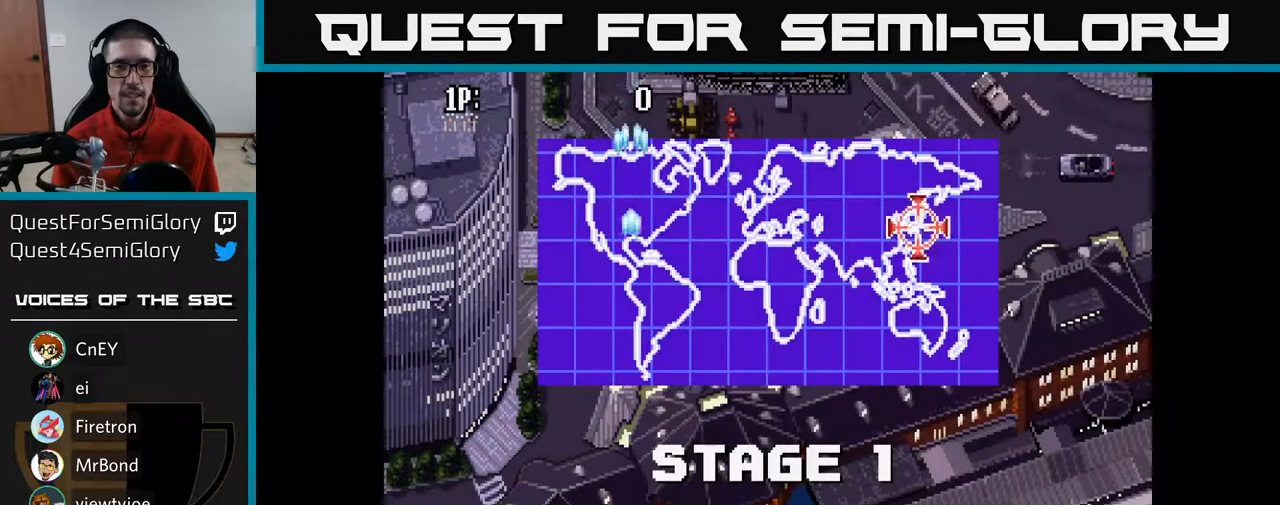
{"buttons": ["A", "DPAD_UP", "DPAD_LEFT"], "left_stick": "center", "right_stick": "center", "events": [[150, "DPAD_RIGHT", "up"], [200, "DPAD_LEFT", "down"], [217, "DPAD_UP", "down"]]}
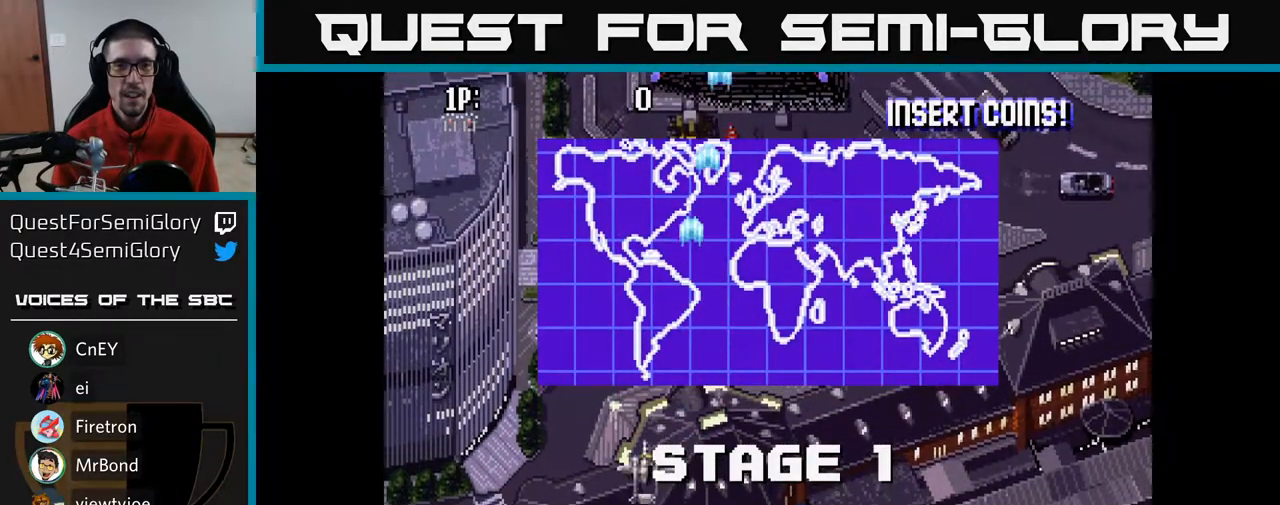
{"buttons": ["A", "DPAD_UP", "DPAD_LEFT"], "left_stick": "center", "right_stick": "center", "events": [[317, "DPAD_LEFT", "up"], [400, "DPAD_LEFT", "down"]]}
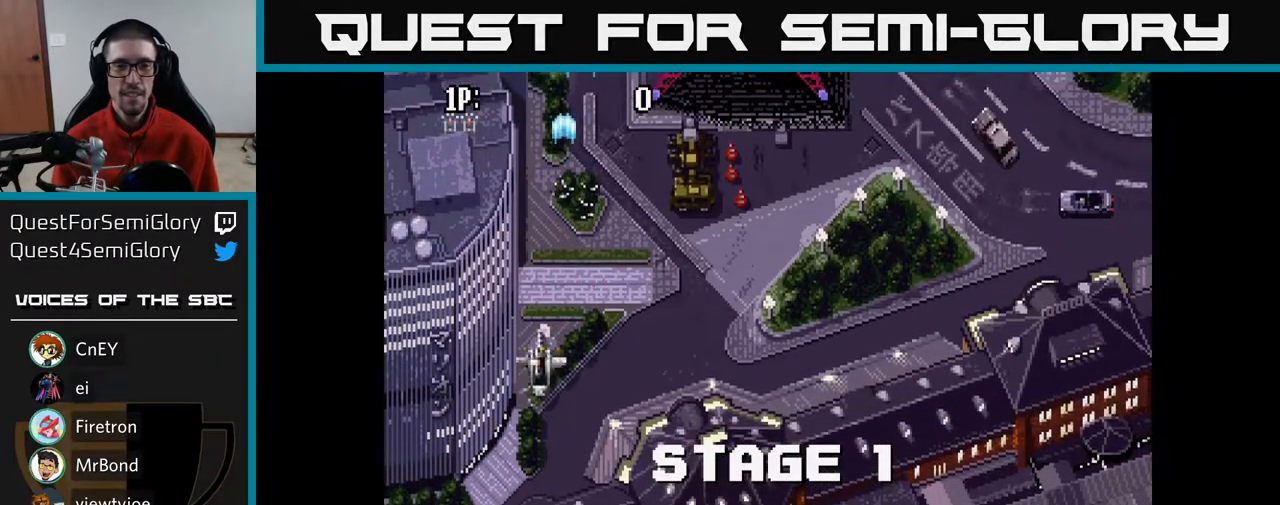
{"buttons": ["A", "DPAD_RIGHT"], "left_stick": "center", "right_stick": "center", "events": [[100, "DPAD_LEFT", "up"], [117, "DPAD_RIGHT", "down"], [350, "DPAD_UP", "up"]]}
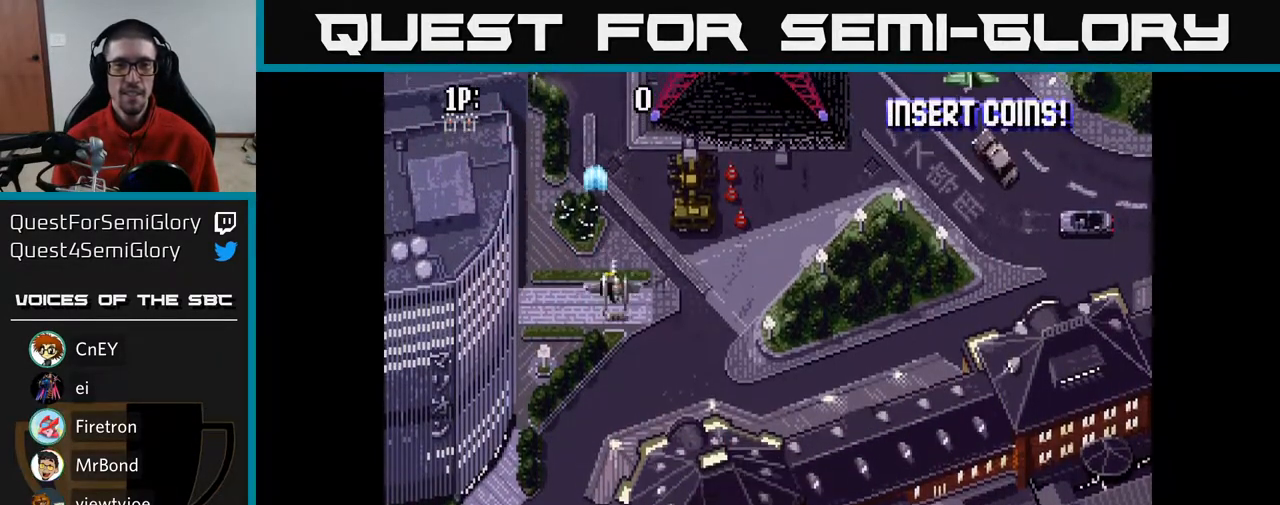
{"buttons": ["A", "DPAD_RIGHT"], "left_stick": "center", "right_stick": "center", "events": []}
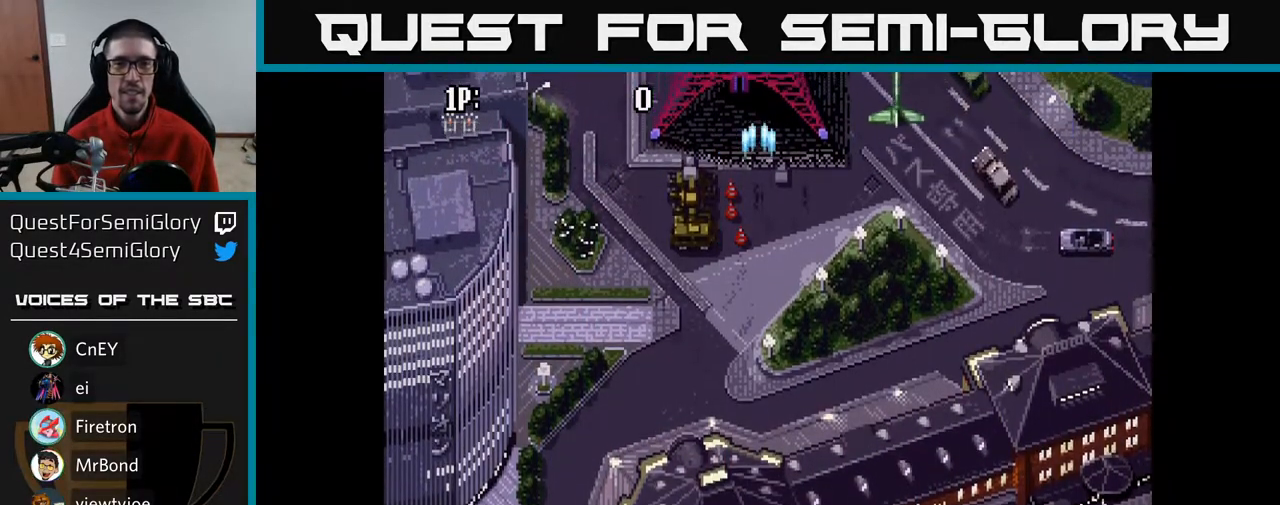
{"buttons": ["A"], "left_stick": "center", "right_stick": "center", "events": [[50, "DPAD_UP", "down"], [150, "DPAD_RIGHT", "up"], [283, "DPAD_LEFT", "down"], [317, "DPAD_UP", "up"], [350, "DPAD_LEFT", "up"]]}
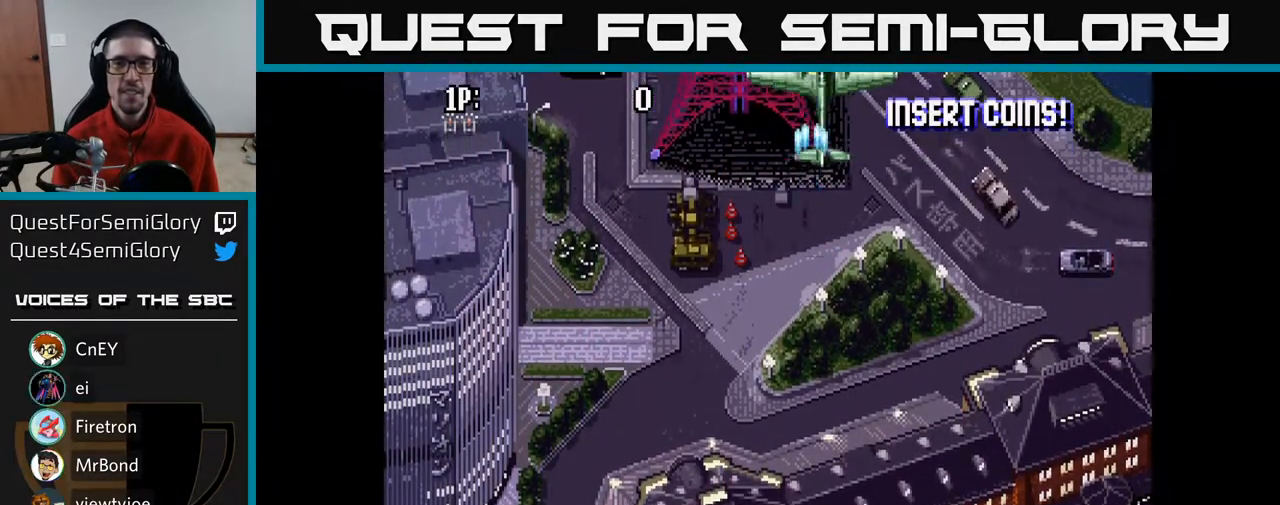
{"buttons": ["A", "DPAD_DOWN"], "left_stick": "center", "right_stick": "center", "events": [[50, "DPAD_LEFT", "down"], [150, "DPAD_DOWN", "down"], [183, "DPAD_LEFT", "up"], [300, "DPAD_DOWN", "up"], [317, "DPAD_LEFT", "down"], [433, "DPAD_DOWN", "down"], [450, "DPAD_LEFT", "up"]]}
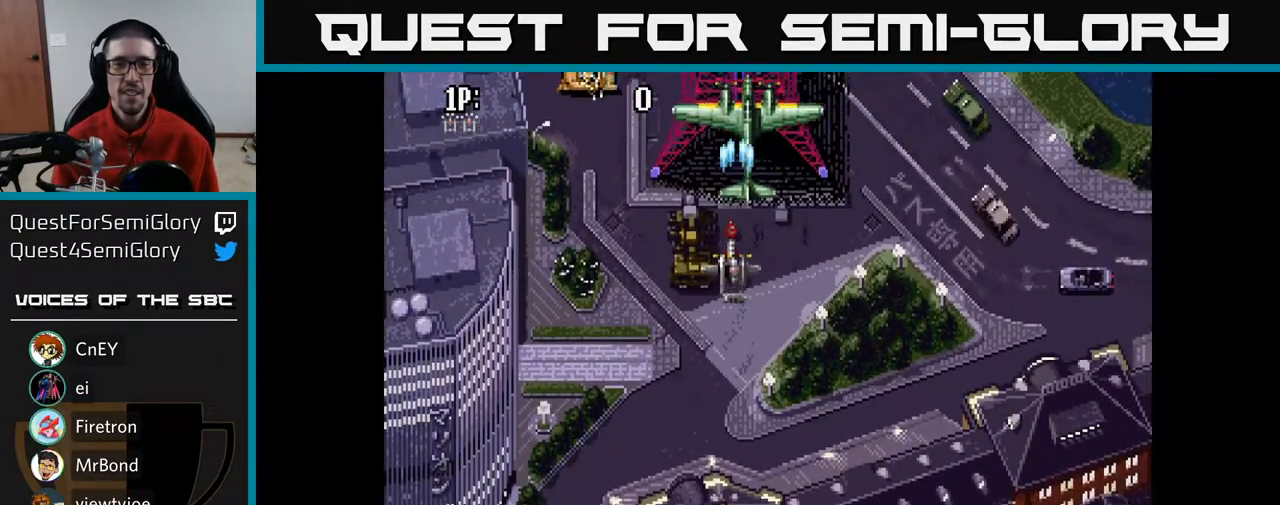
{"buttons": ["A", "DPAD_LEFT"], "left_stick": "center", "right_stick": "center", "events": [[33, "DPAD_DOWN", "up"], [67, "DPAD_LEFT", "down"], [150, "DPAD_LEFT", "up"], [183, "DPAD_DOWN", "down"], [267, "DPAD_DOWN", "up"], [383, "DPAD_LEFT", "down"]]}
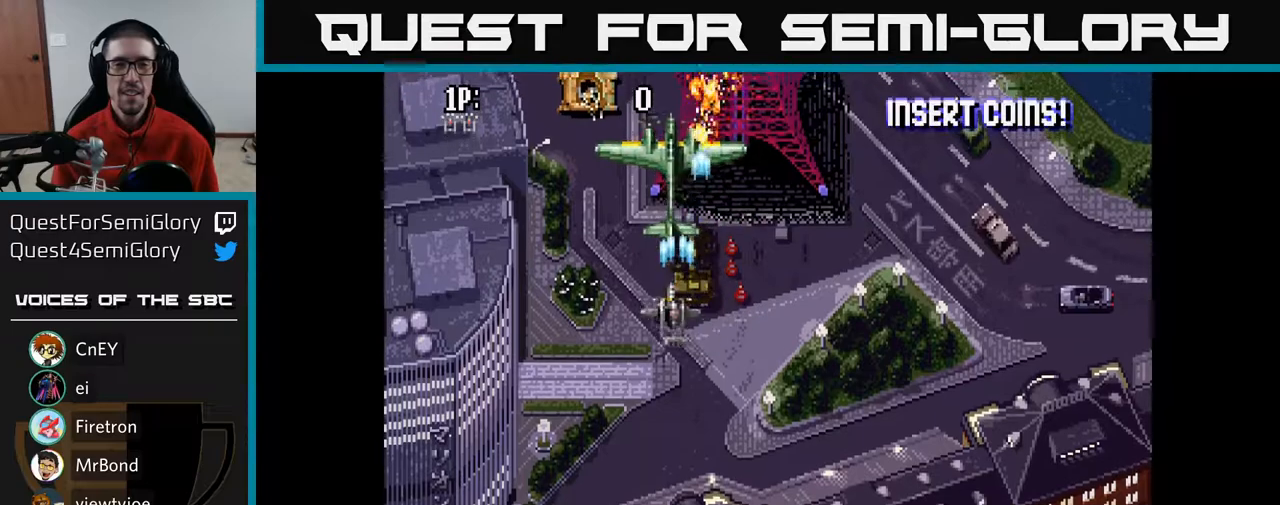
{"buttons": ["A"], "left_stick": "center", "right_stick": "center", "events": [[17, "DPAD_LEFT", "up"], [100, "DPAD_LEFT", "down"], [267, "DPAD_LEFT", "up"], [317, "DPAD_DOWN", "down"], [450, "DPAD_DOWN", "up"]]}
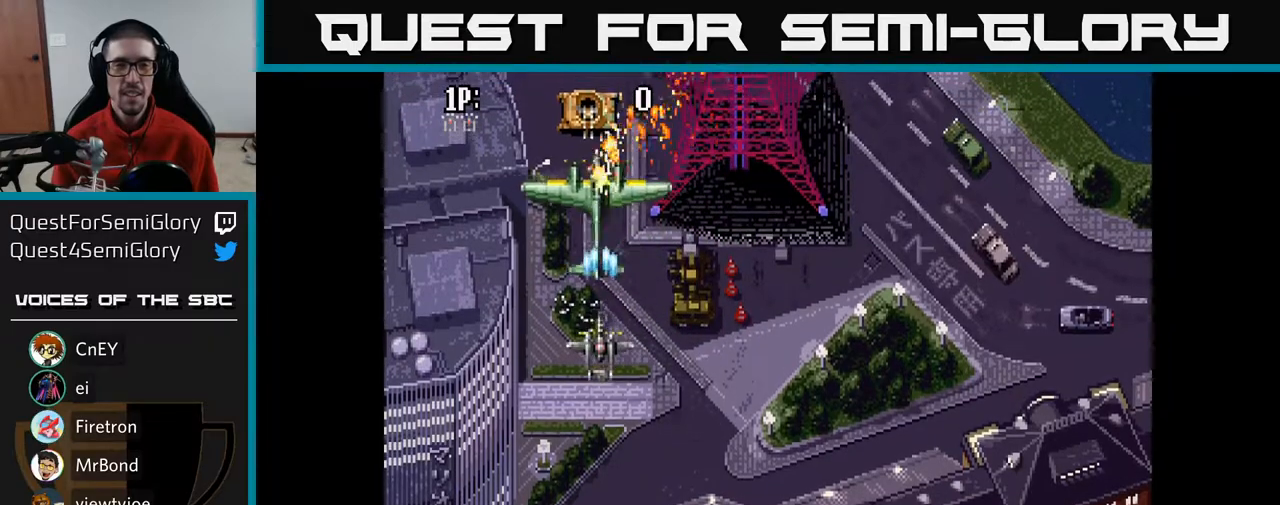
{"buttons": ["A"], "left_stick": "center", "right_stick": "center", "events": [[250, "DPAD_DOWN", "down"], [383, "DPAD_DOWN", "up"]]}
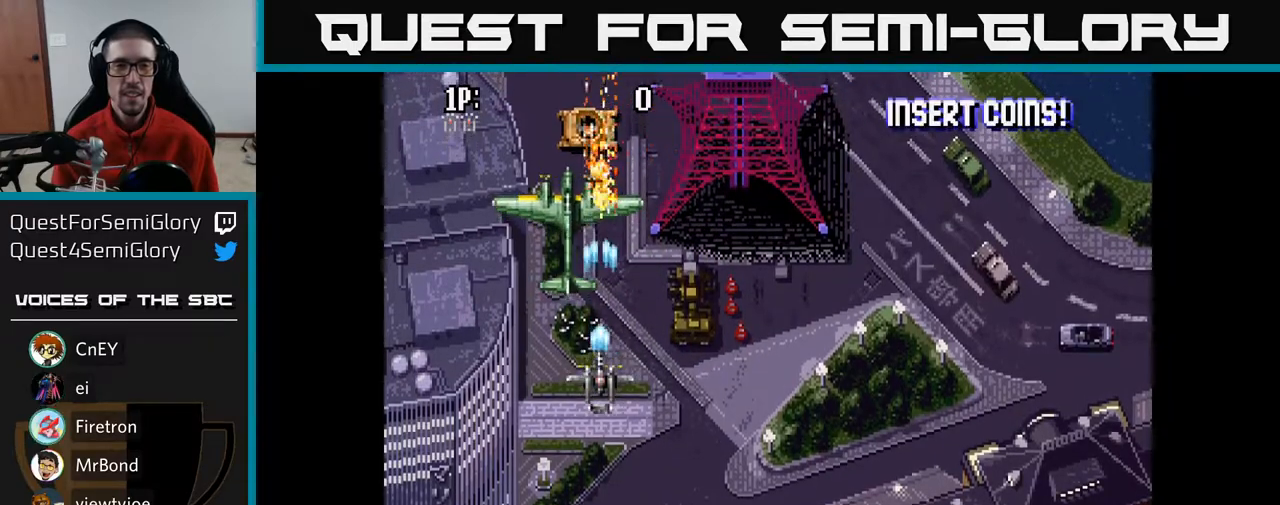
{"buttons": ["A"], "left_stick": "center", "right_stick": "center", "events": []}
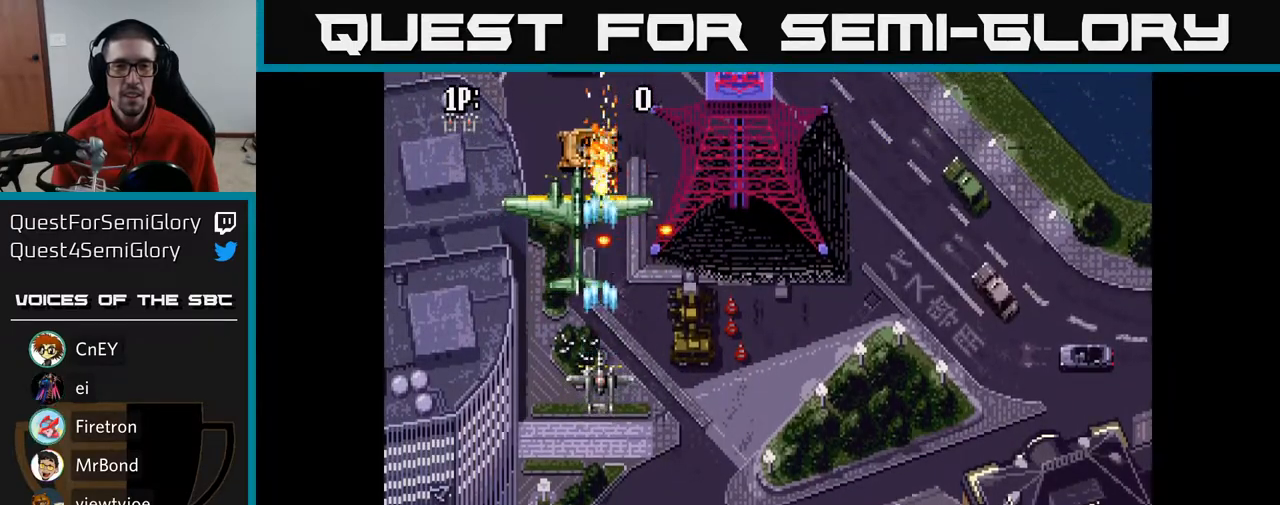
{"buttons": ["A"], "left_stick": "center", "right_stick": "center", "events": []}
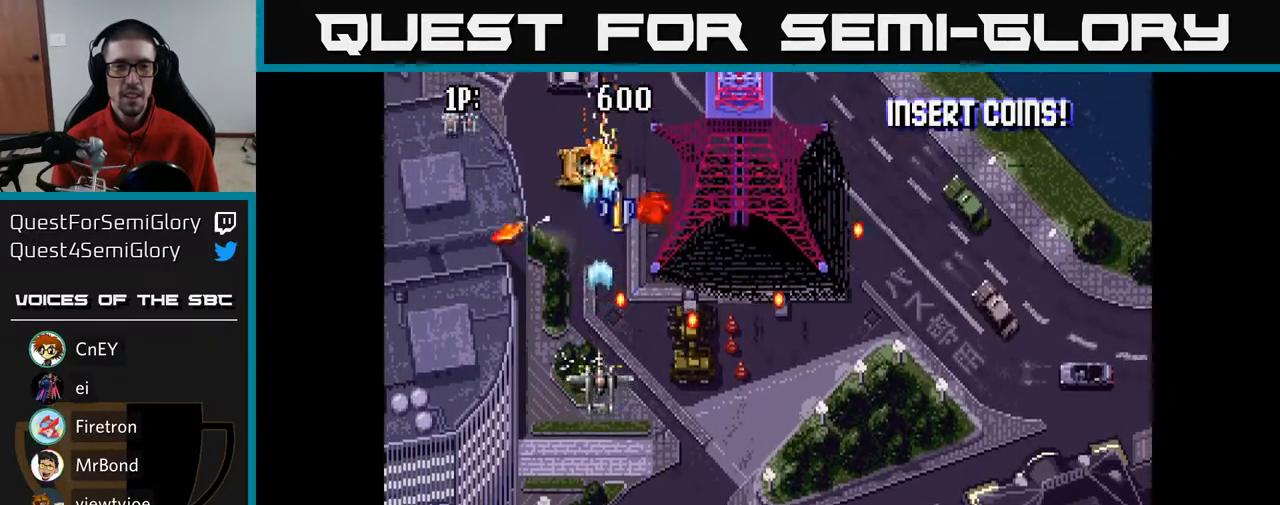
{"buttons": ["A", "DPAD_RIGHT"], "left_stick": "center", "right_stick": "center", "events": [[217, "DPAD_UP", "down"], [333, "DPAD_RIGHT", "down"], [467, "DPAD_UP", "up"]]}
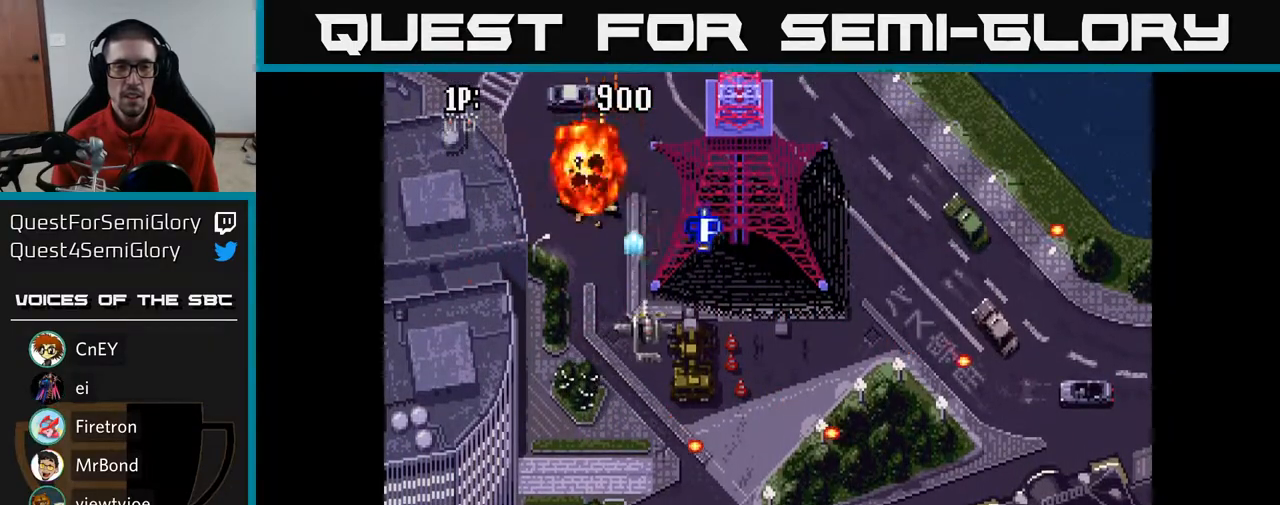
{"buttons": ["A", "DPAD_DOWN"], "left_stick": "center", "right_stick": "center", "events": [[333, "DPAD_RIGHT", "up"], [333, "DPAD_UP", "down"], [433, "DPAD_UP", "up"], [483, "DPAD_DOWN", "down"]]}
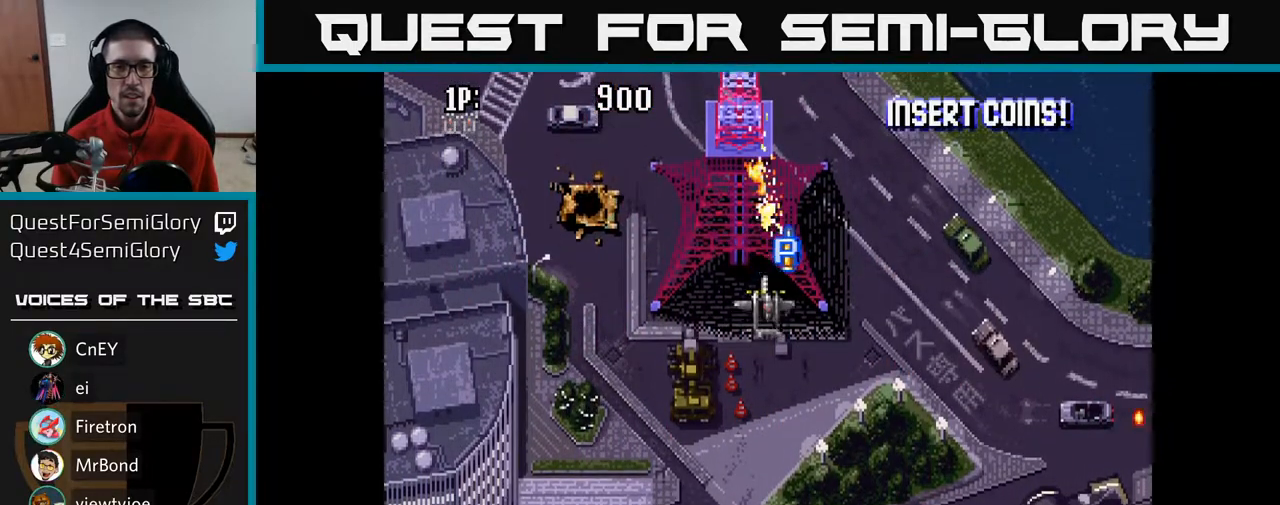
{"buttons": ["A"], "left_stick": "center", "right_stick": "center", "events": [[100, "DPAD_DOWN", "up"]]}
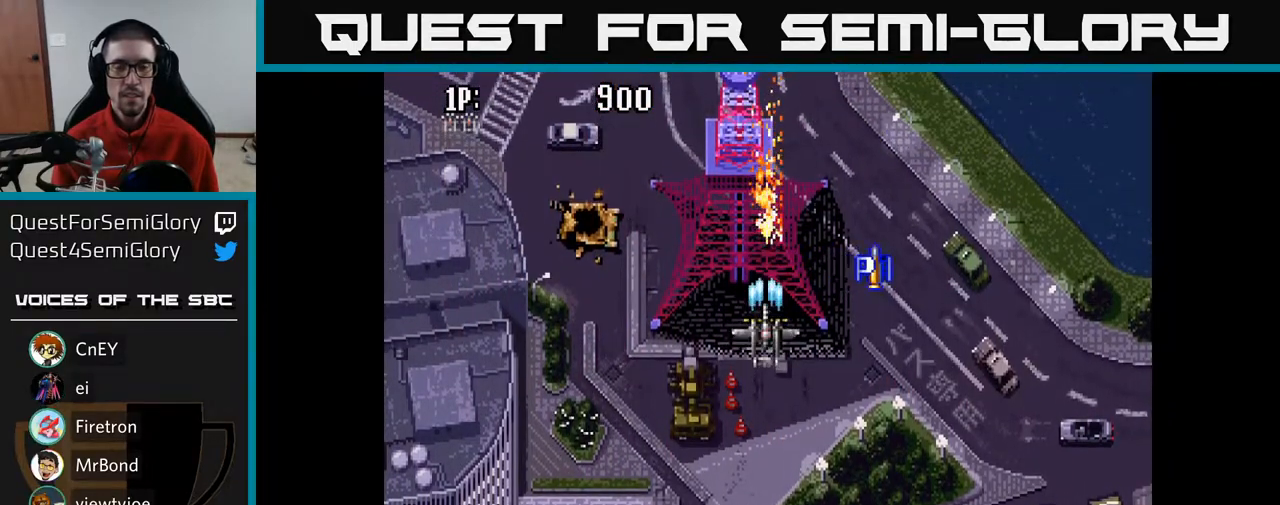
{"buttons": ["A"], "left_stick": "center", "right_stick": "center", "events": []}
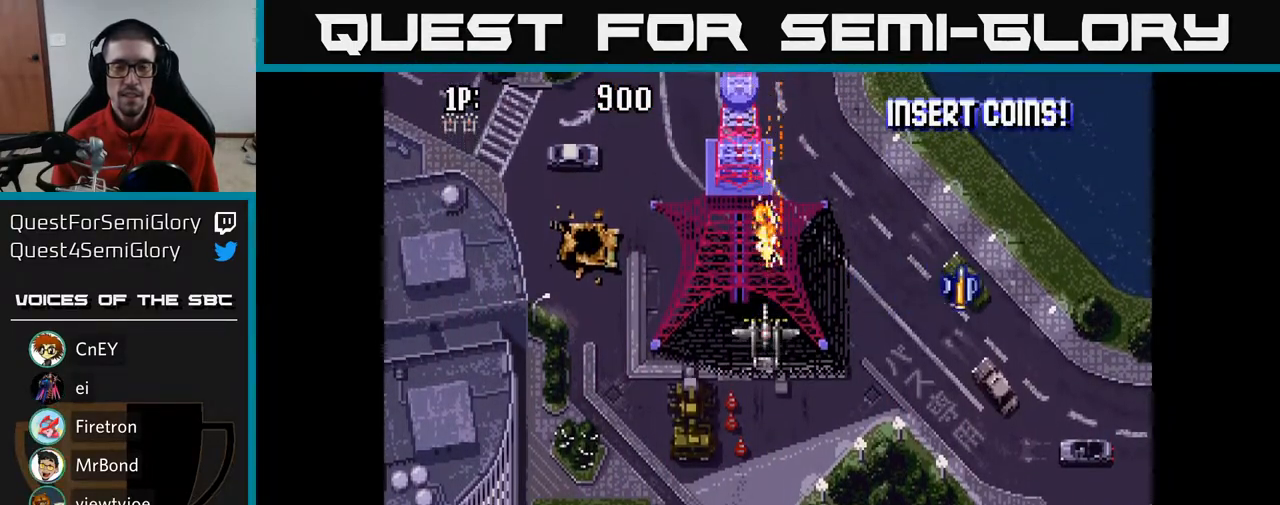
{"buttons": ["A", "DPAD_UP", "DPAD_RIGHT"], "left_stick": "center", "right_stick": "center", "events": [[117, "DPAD_DOWN", "down"], [267, "DPAD_DOWN", "up"], [433, "DPAD_UP", "down"], [483, "DPAD_RIGHT", "down"]]}
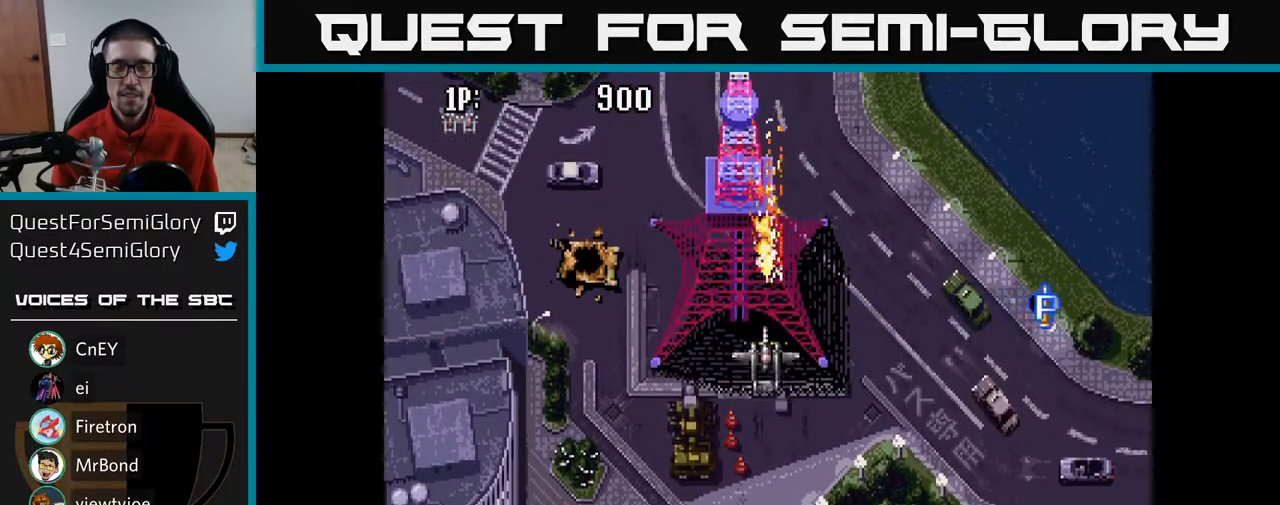
{"buttons": ["A", "DPAD_DOWN", "DPAD_LEFT"], "left_stick": "center", "right_stick": "center", "events": [[67, "DPAD_UP", "up"], [83, "DPAD_RIGHT", "up"], [133, "DPAD_LEFT", "down"], [200, "DPAD_DOWN", "down"], [233, "DPAD_LEFT", "up"], [333, "DPAD_RIGHT", "down"], [417, "DPAD_RIGHT", "up"], [483, "DPAD_LEFT", "down"]]}
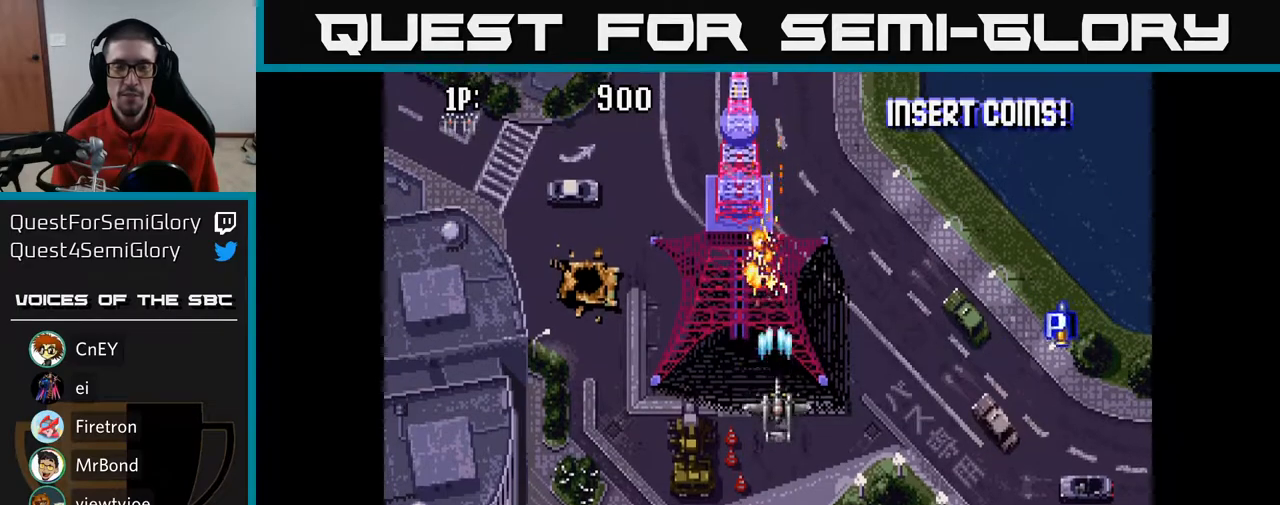
{"buttons": ["A"], "left_stick": "center", "right_stick": "center", "events": [[33, "DPAD_DOWN", "up"], [133, "DPAD_LEFT", "up"], [150, "DPAD_UP", "down"], [233, "DPAD_UP", "up"]]}
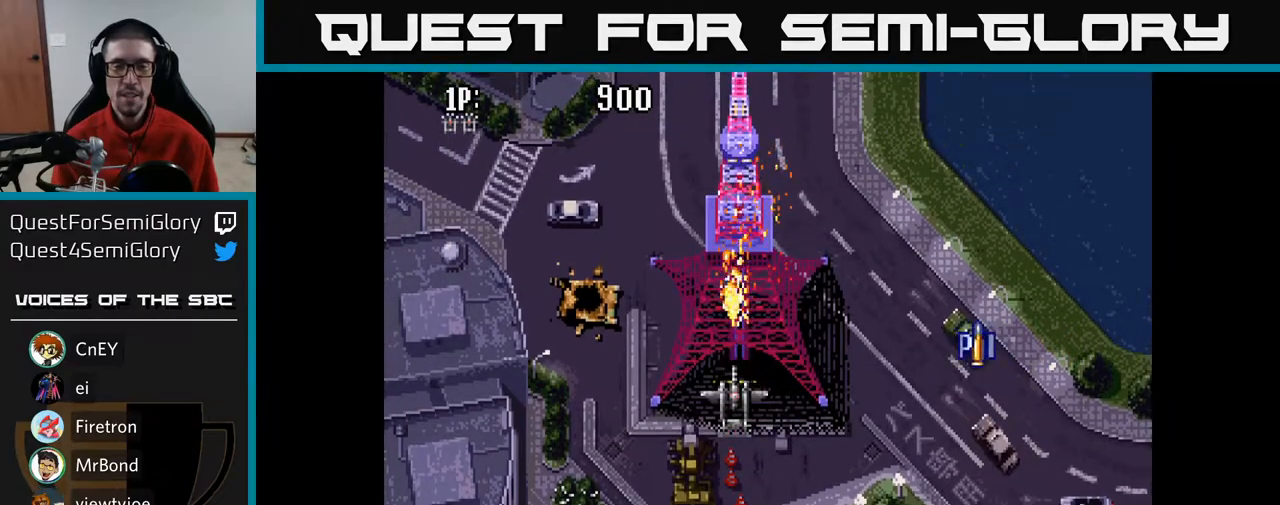
{"buttons": ["A"], "left_stick": "center", "right_stick": "center", "events": []}
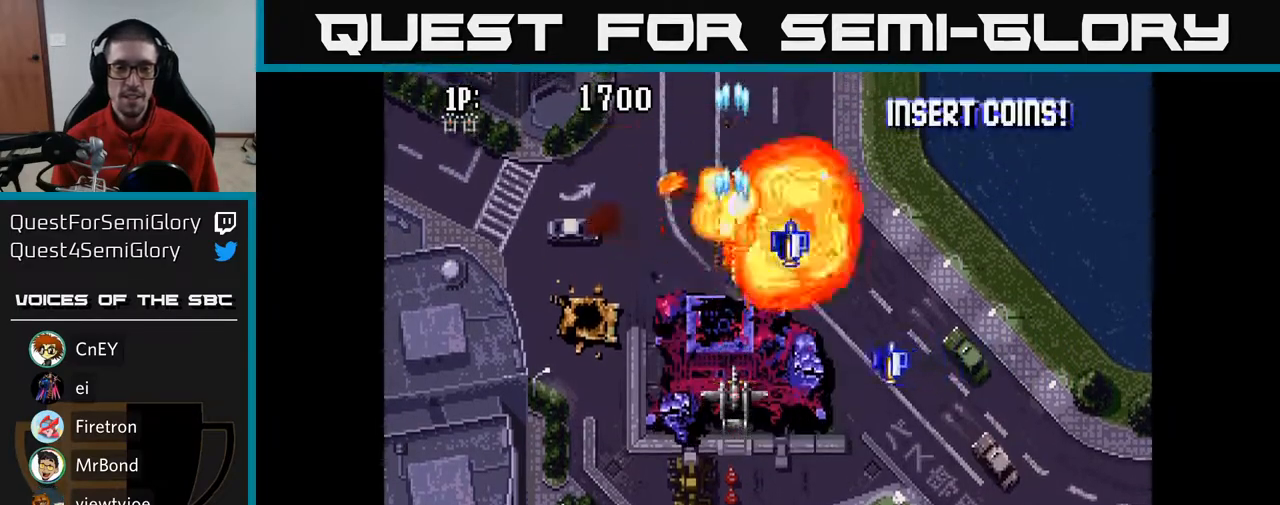
{"buttons": ["A", "DPAD_UP", "DPAD_LEFT"], "left_stick": "center", "right_stick": "center", "events": [[417, "DPAD_LEFT", "down"], [433, "DPAD_UP", "down"]]}
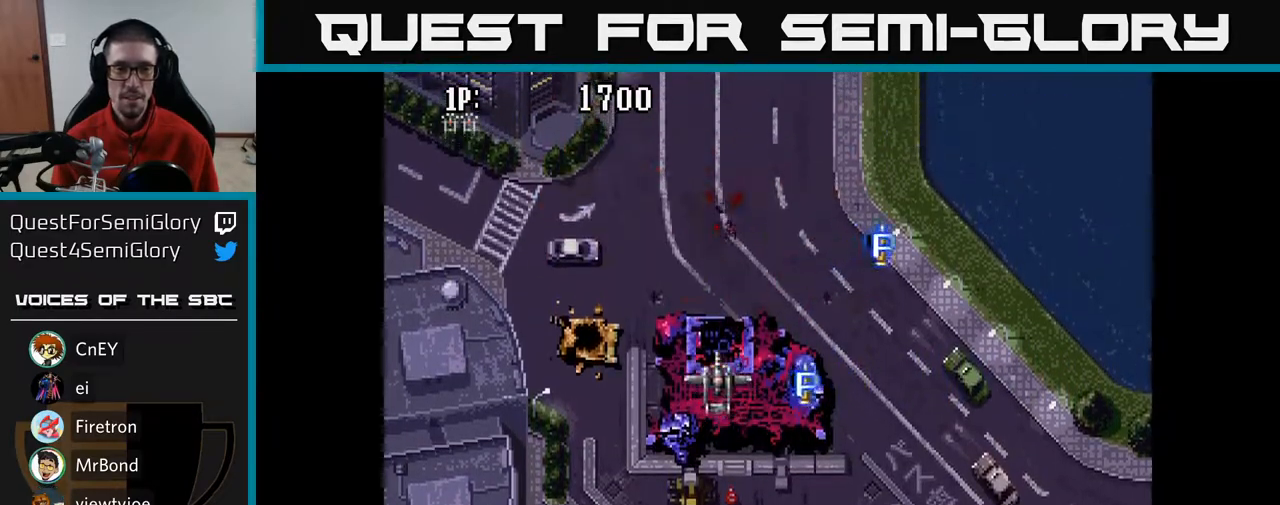
{"buttons": ["A", "DPAD_DOWN"], "left_stick": "center", "right_stick": "center", "events": [[83, "DPAD_LEFT", "up"], [367, "DPAD_RIGHT", "down"], [400, "DPAD_UP", "up"], [433, "DPAD_DOWN", "down"], [450, "DPAD_RIGHT", "up"]]}
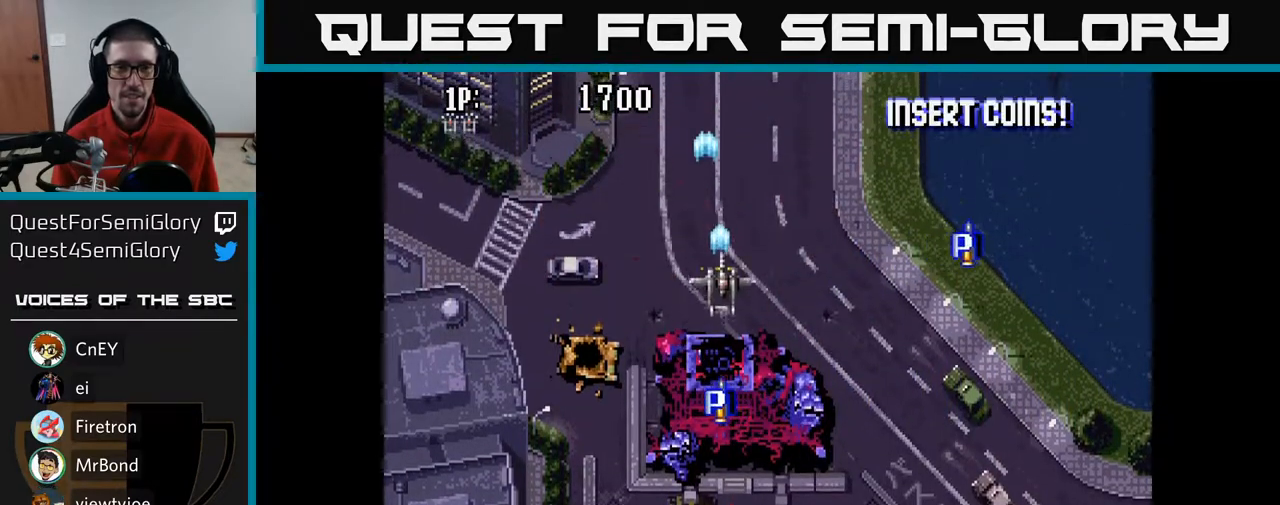
{"buttons": ["A", "DPAD_DOWN", "DPAD_LEFT"], "left_stick": "center", "right_stick": "center", "events": [[183, "DPAD_LEFT", "down"]]}
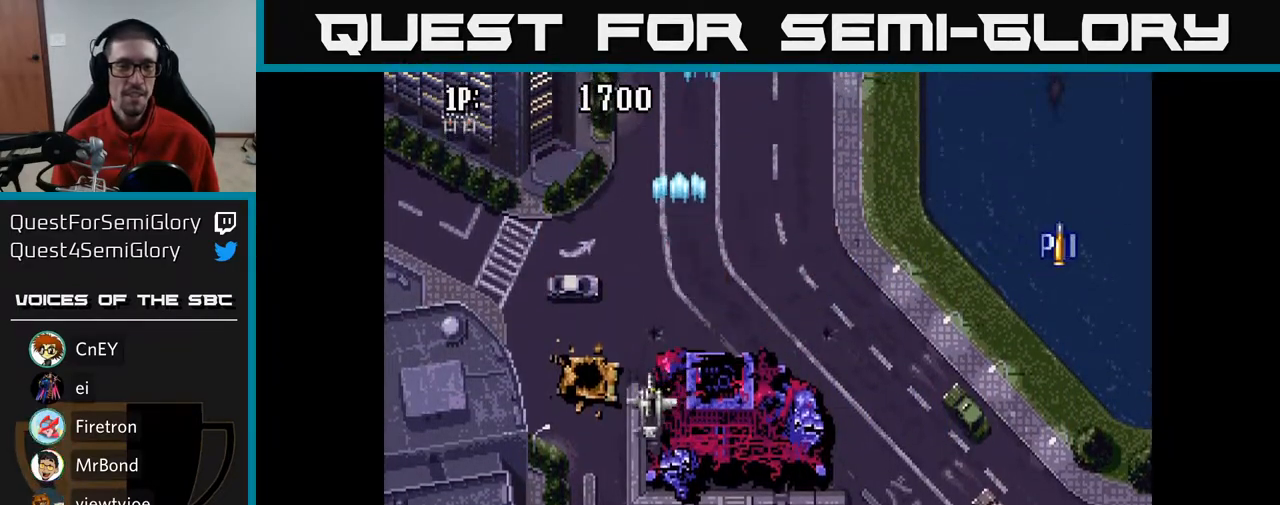
{"buttons": ["A", "DPAD_UP", "DPAD_RIGHT"], "left_stick": "center", "right_stick": "center", "events": [[50, "DPAD_DOWN", "up"], [67, "DPAD_LEFT", "up"], [83, "DPAD_UP", "down"], [300, "DPAD_RIGHT", "down"]]}
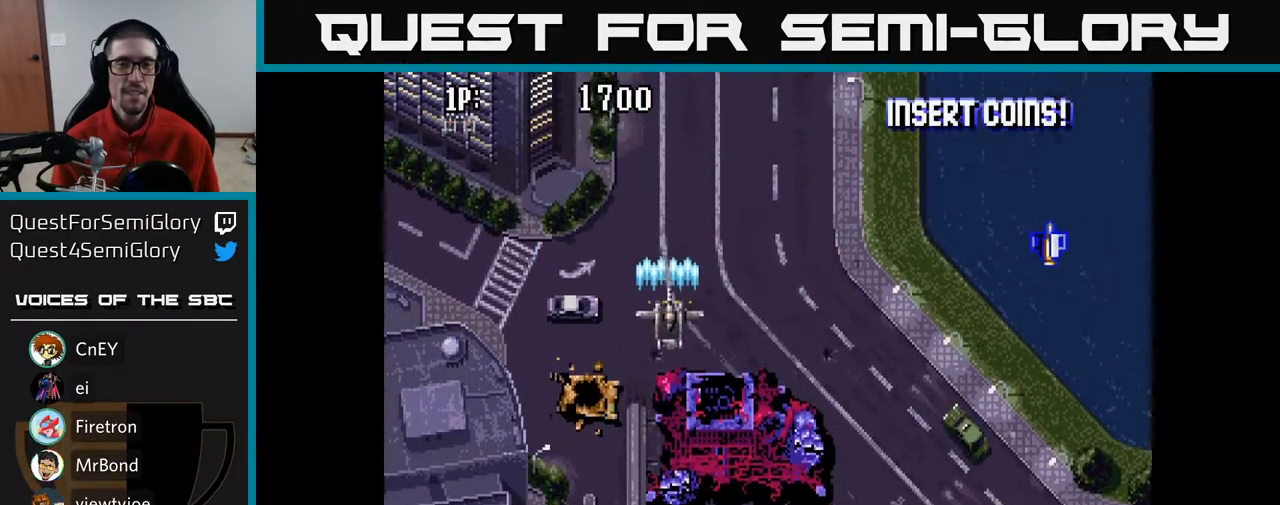
{"buttons": ["A", "DPAD_DOWN"], "left_stick": "center", "right_stick": "center", "events": [[350, "DPAD_UP", "up"], [383, "DPAD_DOWN", "down"], [400, "DPAD_RIGHT", "up"]]}
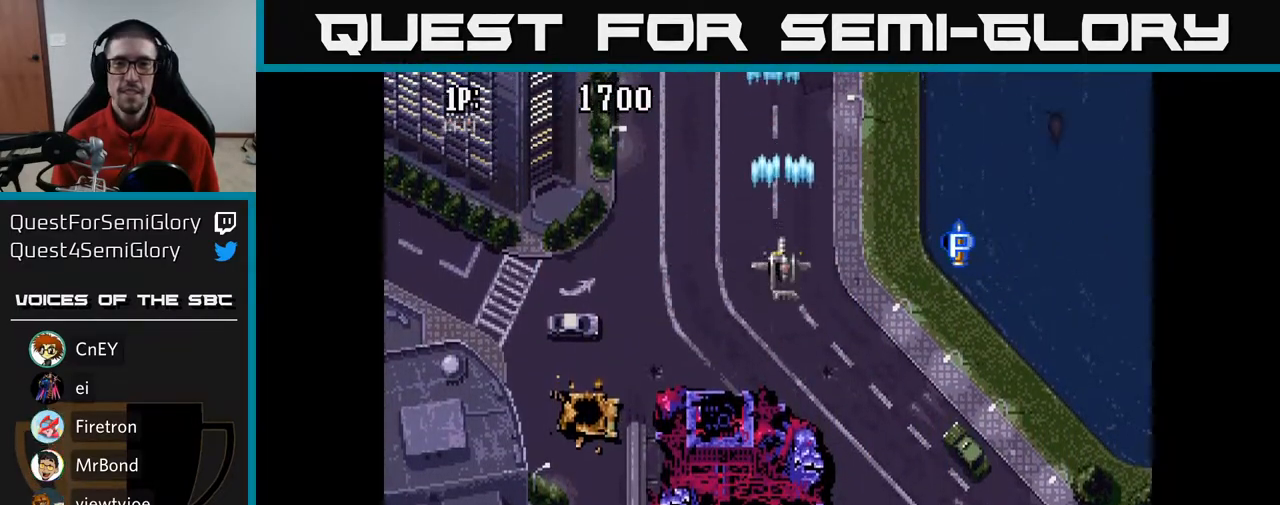
{"buttons": ["A", "DPAD_DOWN", "DPAD_RIGHT"], "left_stick": "center", "right_stick": "center", "events": [[33, "DPAD_RIGHT", "down"], [233, "DPAD_RIGHT", "up"], [500, "DPAD_RIGHT", "down"]]}
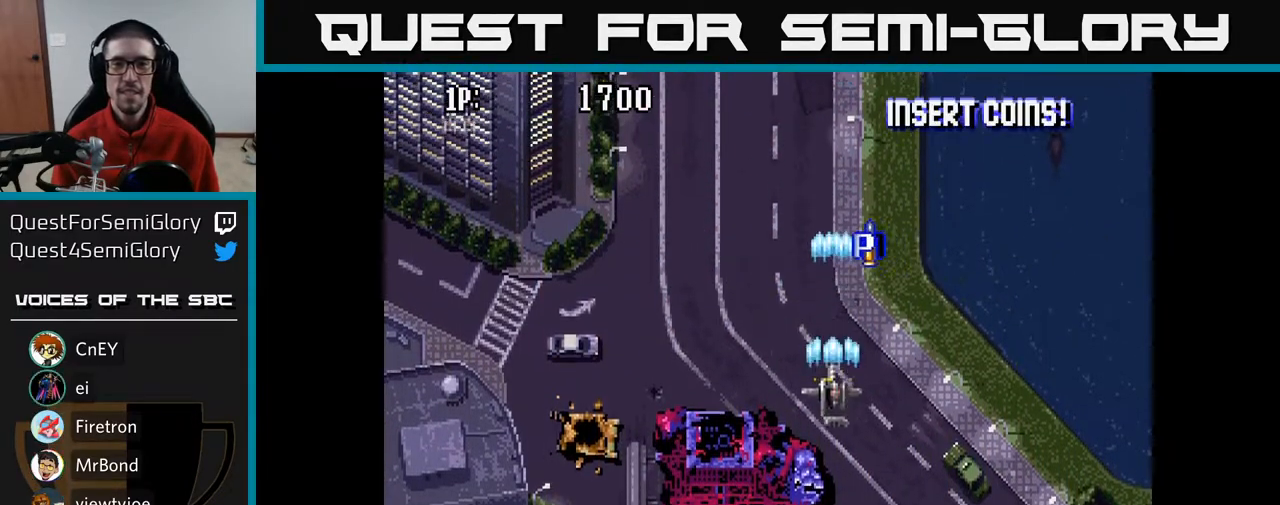
{"buttons": ["A", "DPAD_UP", "DPAD_RIGHT"], "left_stick": "center", "right_stick": "center", "events": [[50, "DPAD_DOWN", "up"], [133, "DPAD_UP", "down"], [300, "DPAD_RIGHT", "up"], [350, "DPAD_RIGHT", "down"]]}
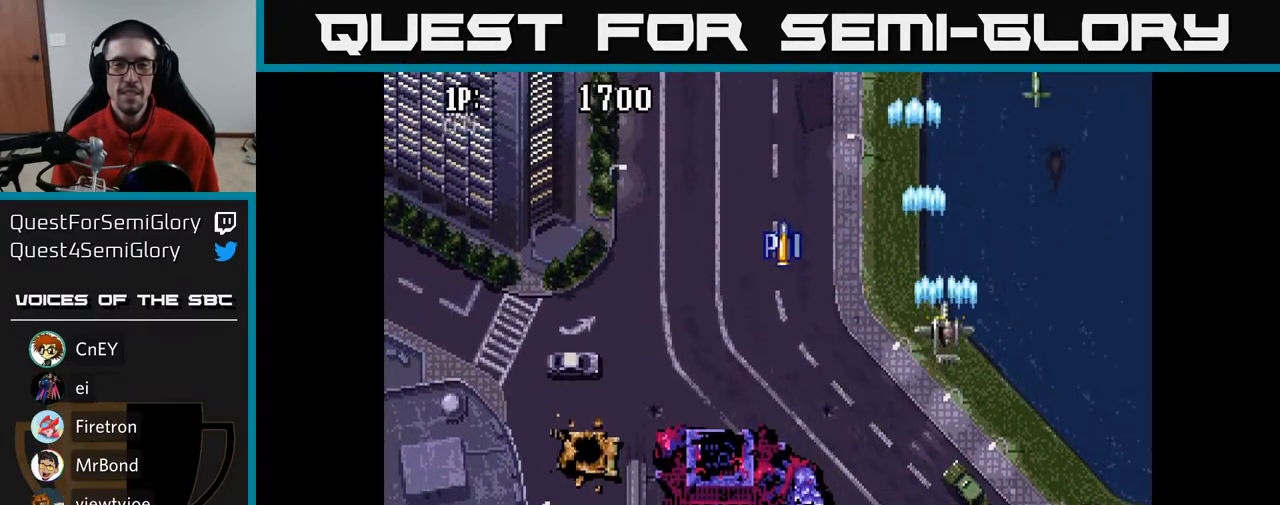
{"buttons": ["A", "DPAD_LEFT"], "left_stick": "center", "right_stick": "center", "events": [[133, "DPAD_UP", "up"], [217, "DPAD_RIGHT", "up"], [267, "DPAD_LEFT", "down"], [300, "DPAD_UP", "down"], [350, "DPAD_UP", "up"]]}
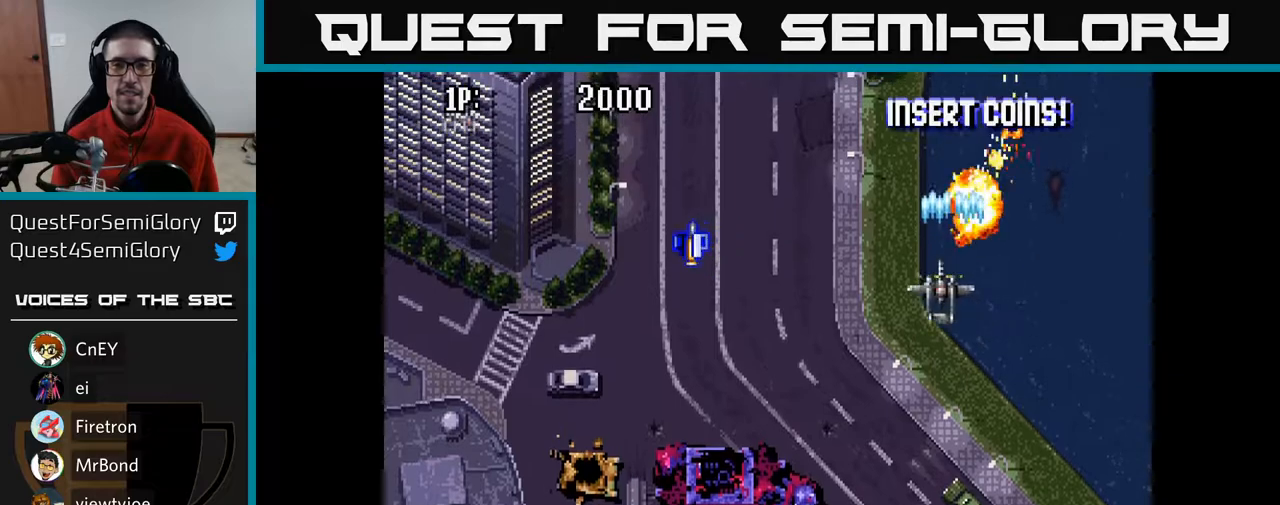
{"buttons": ["A", "DPAD_RIGHT"], "left_stick": "center", "right_stick": "center", "events": [[67, "DPAD_DOWN", "down"], [67, "DPAD_LEFT", "up"], [150, "DPAD_RIGHT", "down"], [183, "DPAD_RIGHT", "up"], [233, "DPAD_DOWN", "up"], [267, "DPAD_LEFT", "down"], [333, "DPAD_LEFT", "up"], [350, "DPAD_DOWN", "down"], [367, "DPAD_RIGHT", "down"], [383, "DPAD_DOWN", "up"]]}
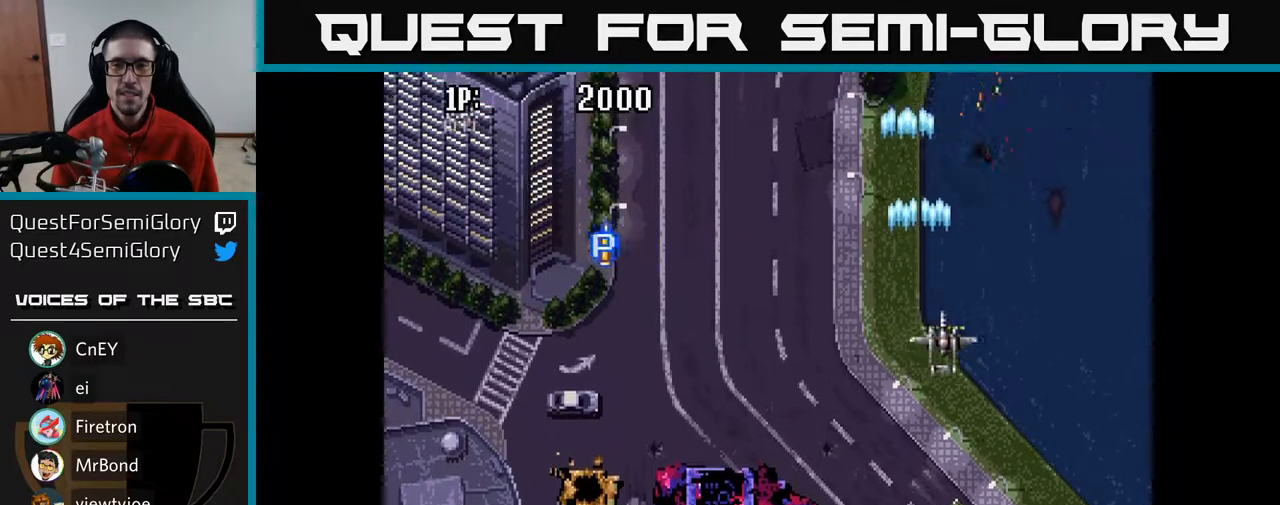
{"buttons": ["A", "DPAD_LEFT"], "left_stick": "center", "right_stick": "center", "events": [[33, "DPAD_RIGHT", "up"], [67, "DPAD_LEFT", "down"]]}
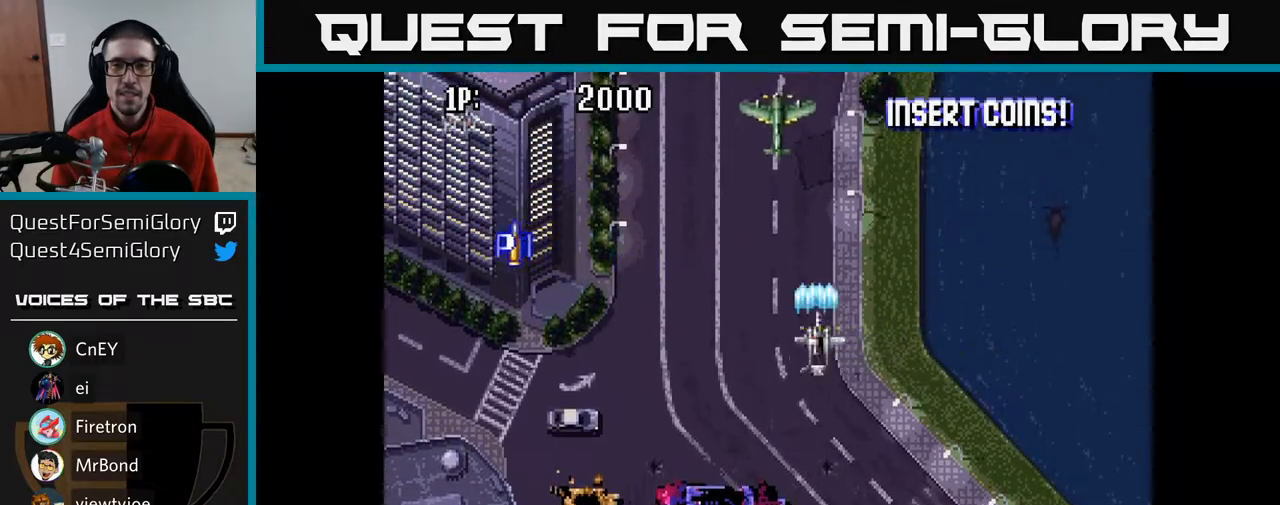
{"buttons": ["A", "DPAD_LEFT"], "left_stick": "center", "right_stick": "center", "events": [[83, "DPAD_UP", "down"], [300, "DPAD_UP", "up"], [433, "DPAD_DOWN", "down"], [467, "DPAD_DOWN", "up"]]}